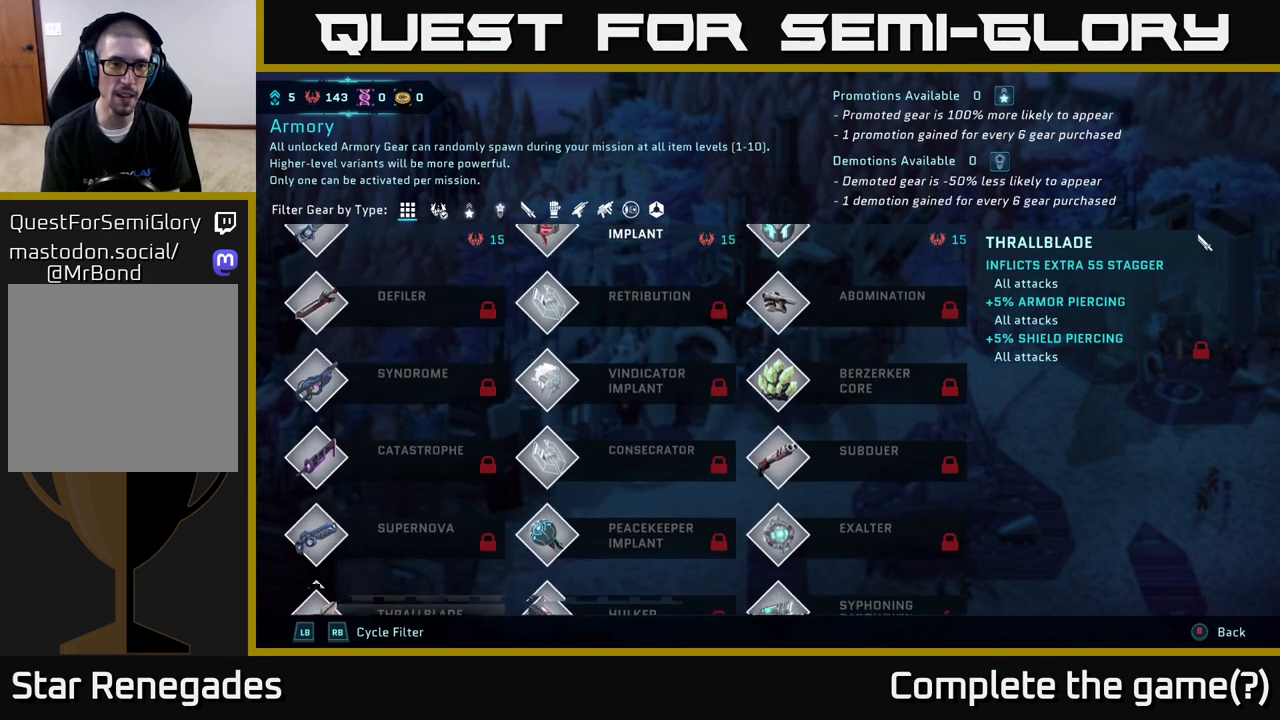
Gameplay with a controller (Xbox layout); each line is a JSON object with the inputs held at the frame after it. "events" lists button and stick changes between this image and that frame as [ms after this image, input, new state], when the widget could be followed in between.
{"buttons": ["R1"], "left_stick": "center", "right_stick": "center", "events": [[150, "left_stick", "center"], [367, "R1", "down"]]}
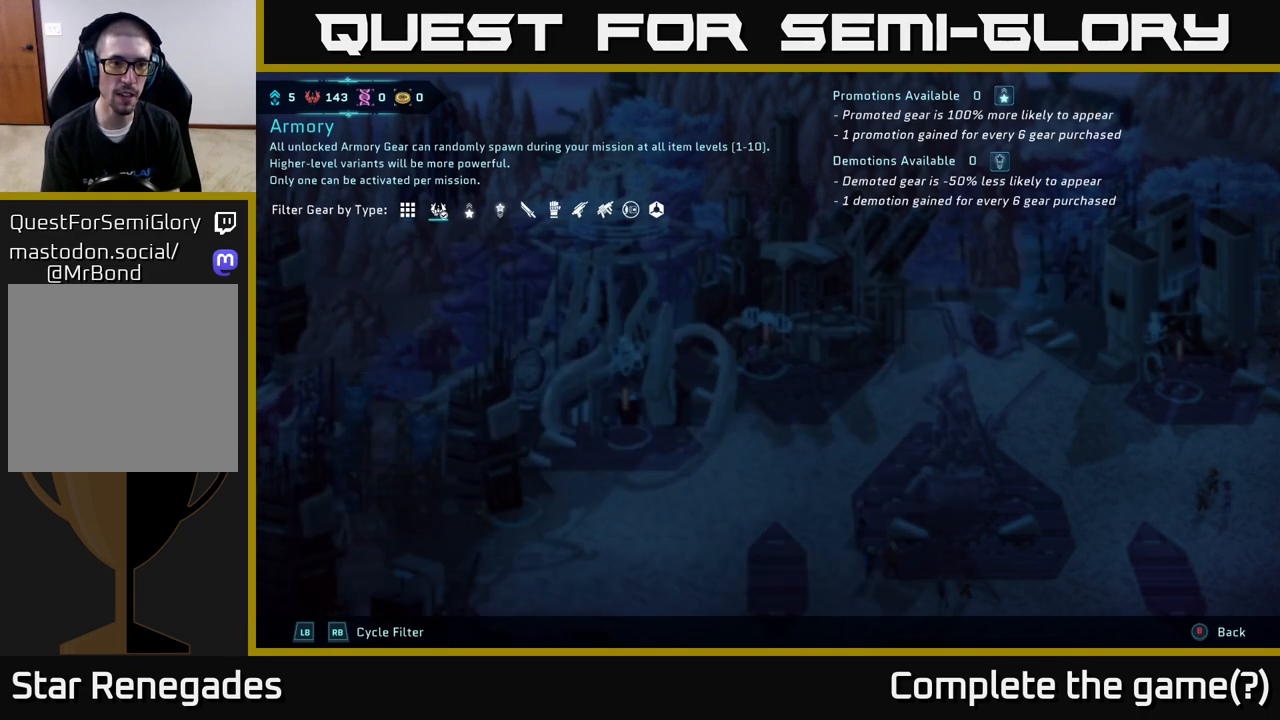
{"buttons": ["R1"], "left_stick": "center", "right_stick": "center", "events": [[50, "R1", "up"], [433, "R1", "down"]]}
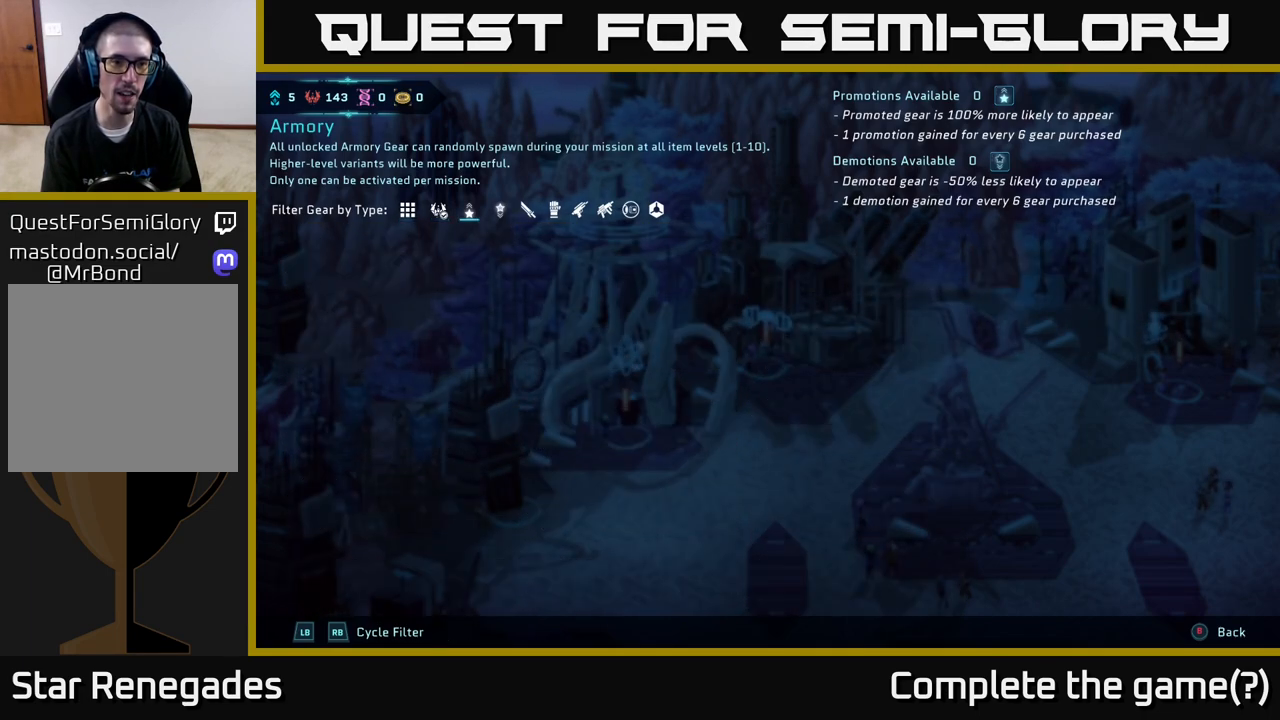
{"buttons": ["R1"], "left_stick": "center", "right_stick": "center", "events": [[133, "R1", "up"], [317, "R1", "down"]]}
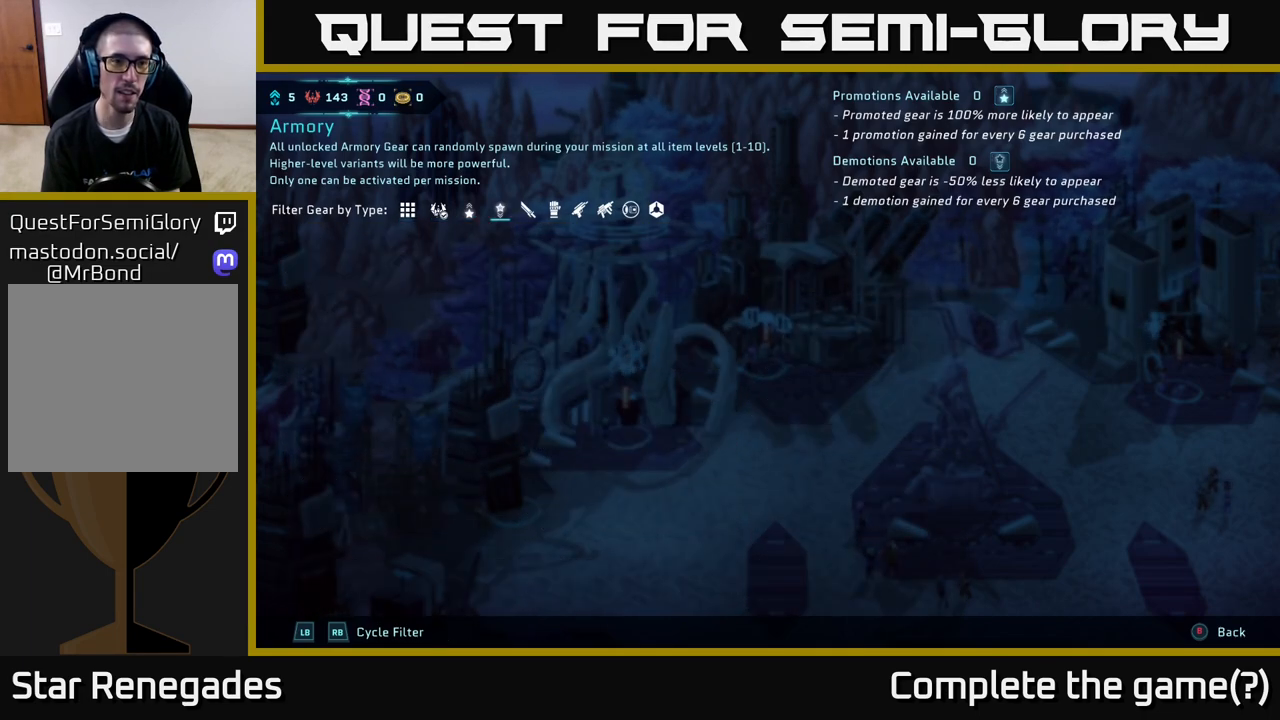
{"buttons": [], "left_stick": "up", "right_stick": "center", "events": [[17, "R1", "up"], [200, "R1", "down"], [233, "left_stick", "up"], [367, "R1", "up"]]}
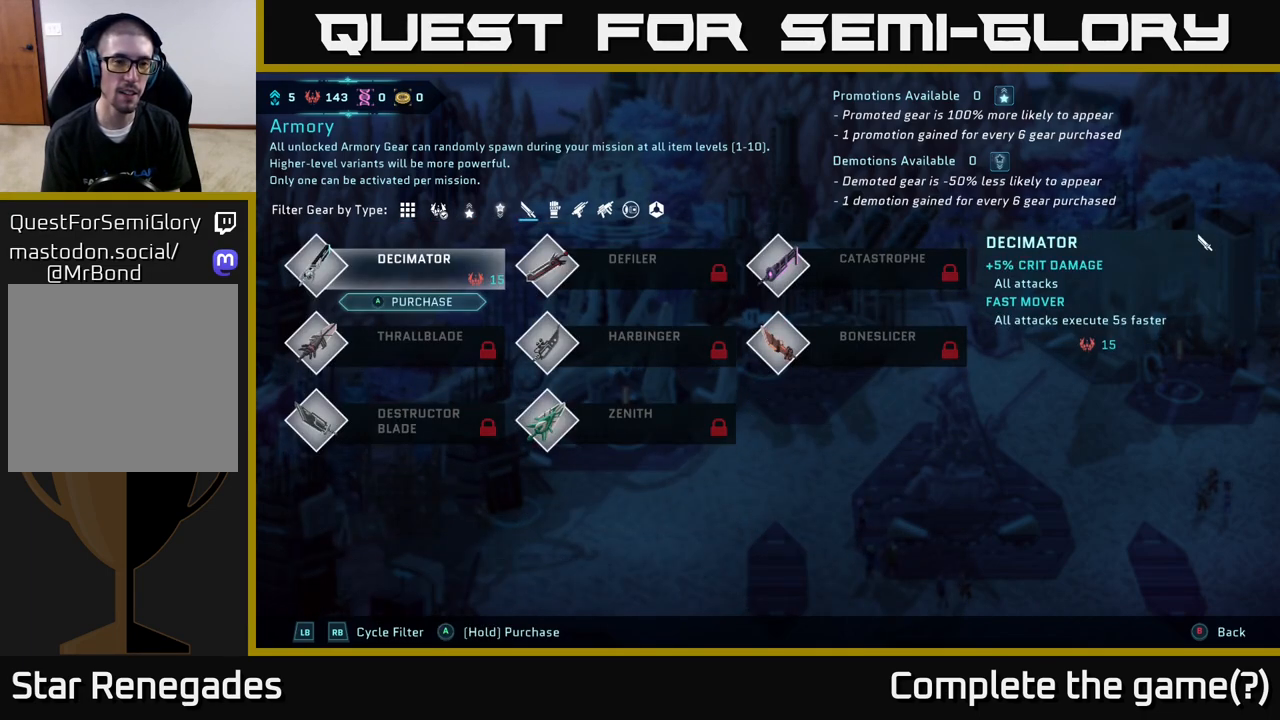
{"buttons": [], "left_stick": "center", "right_stick": "center", "events": [[217, "left_stick", "center"]]}
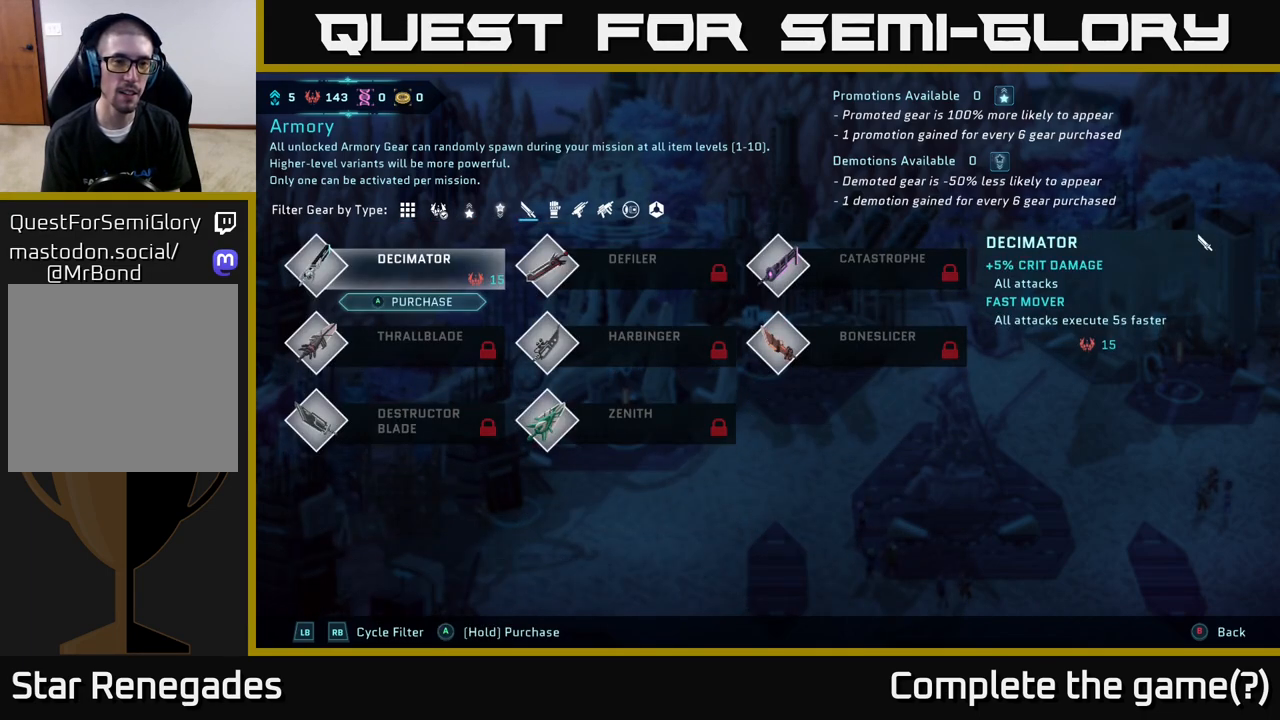
{"buttons": [], "left_stick": "center", "right_stick": "center", "events": []}
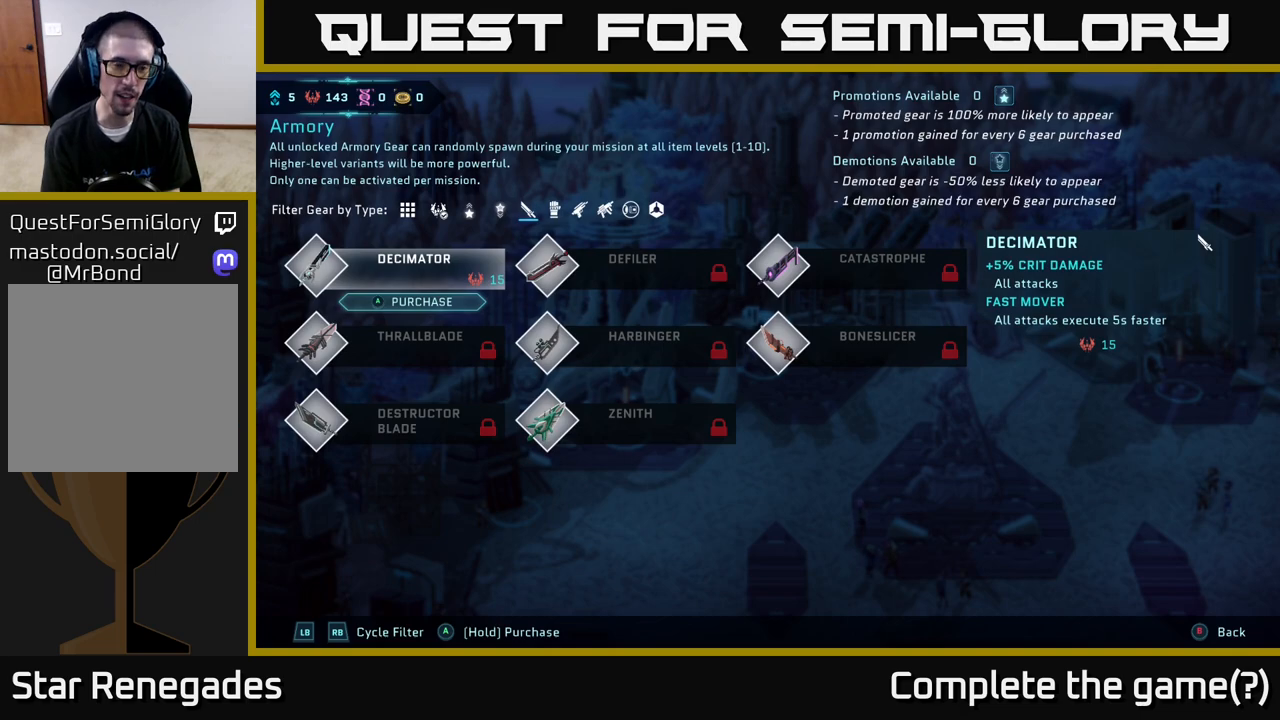
{"buttons": [], "left_stick": "center", "right_stick": "center", "events": []}
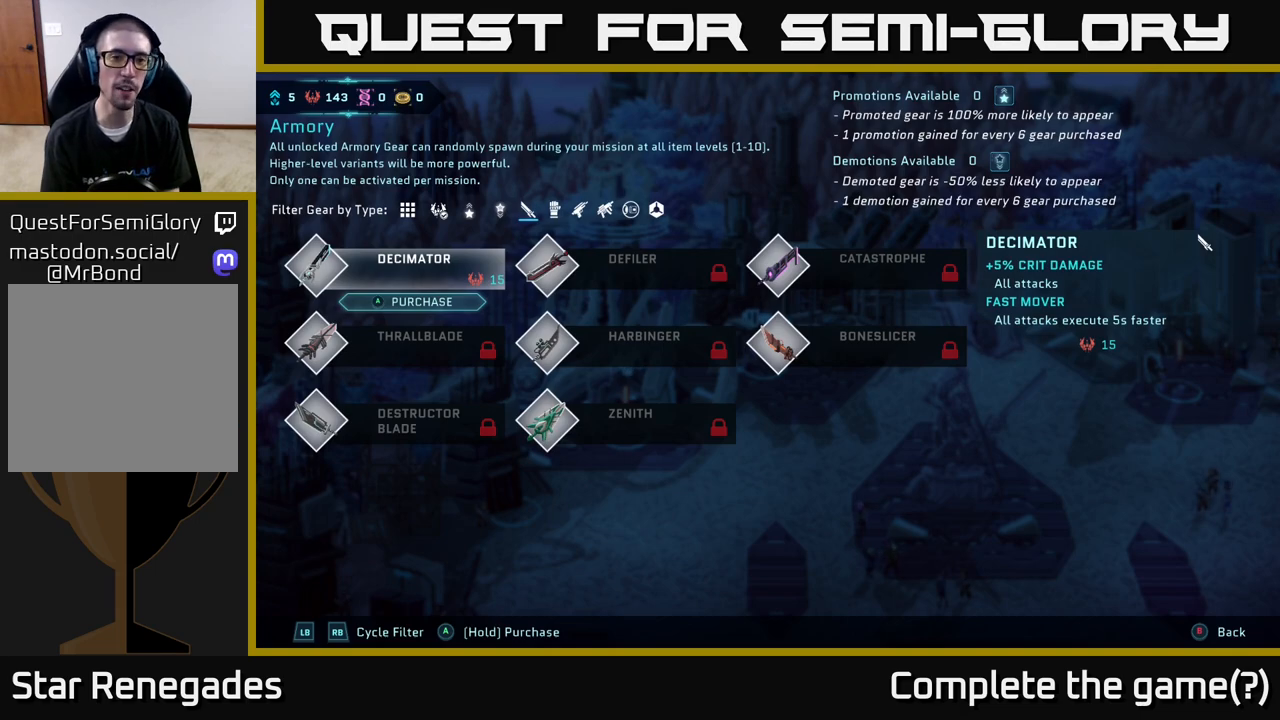
{"buttons": [], "left_stick": "center", "right_stick": "center", "events": [[250, "R1", "down"], [433, "R1", "up"]]}
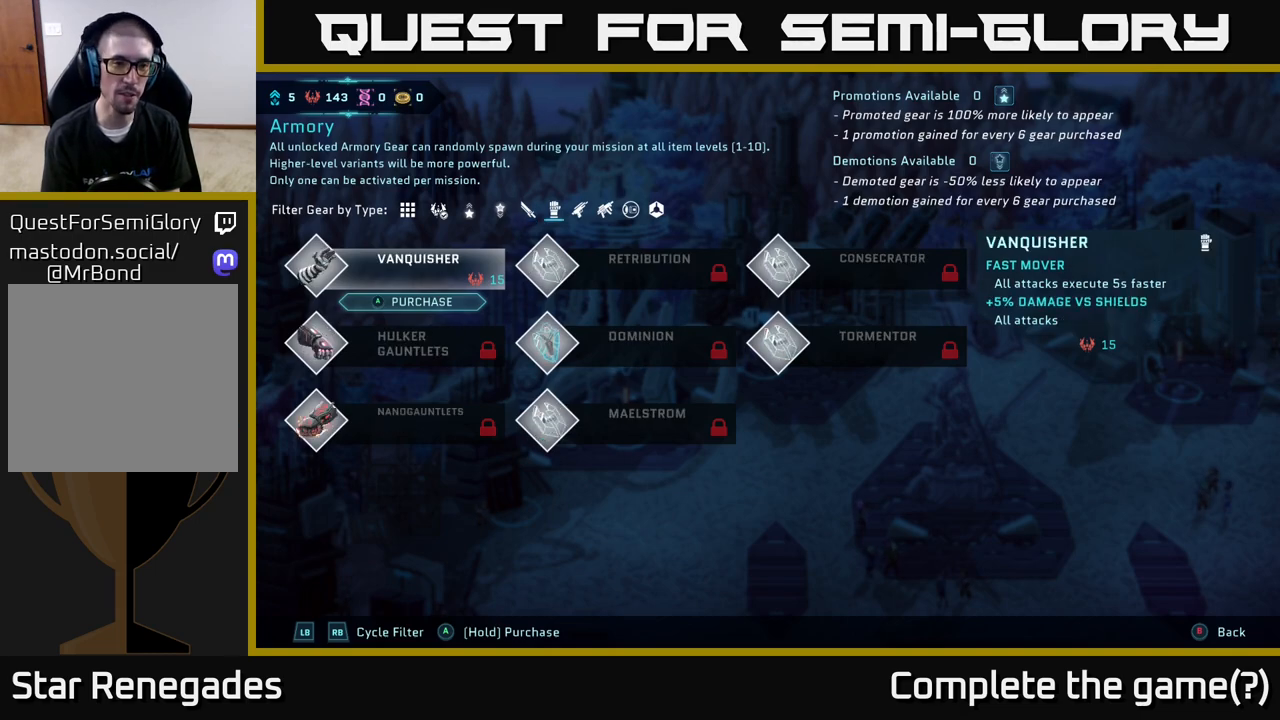
{"buttons": [], "left_stick": "center", "right_stick": "center", "events": []}
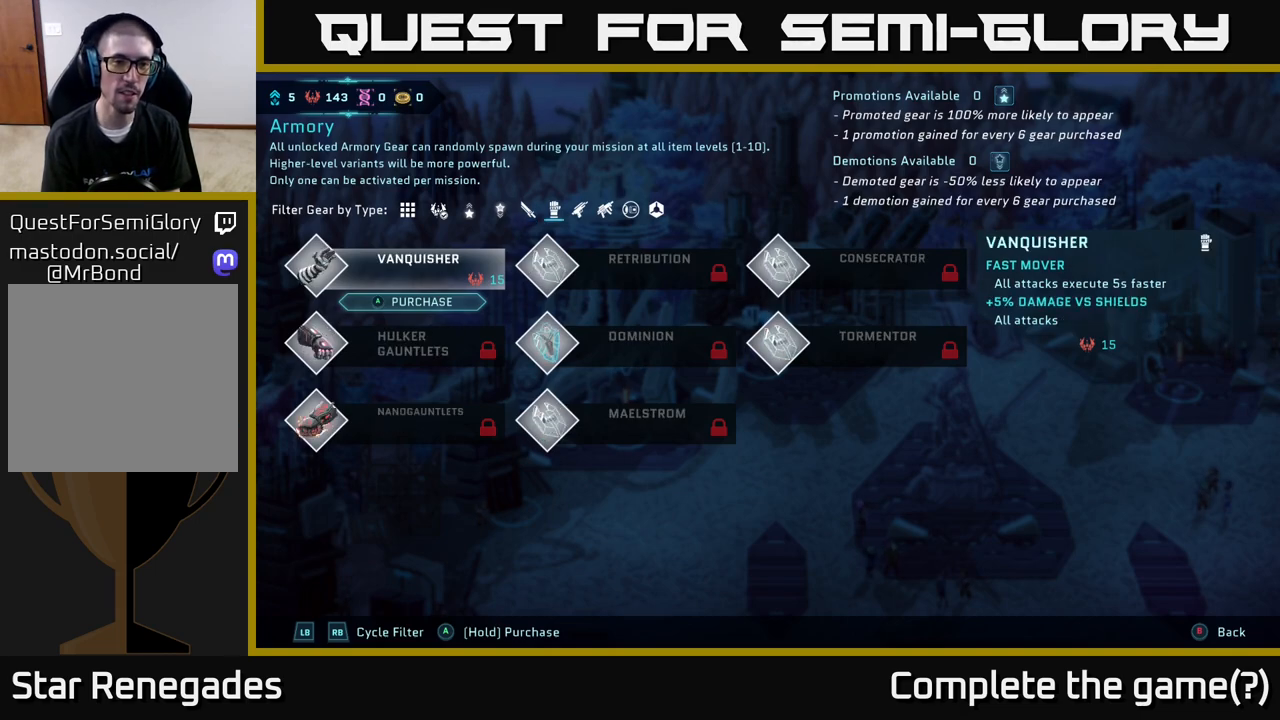
{"buttons": ["R1"], "left_stick": "center", "right_stick": "center", "events": [[383, "R1", "down"]]}
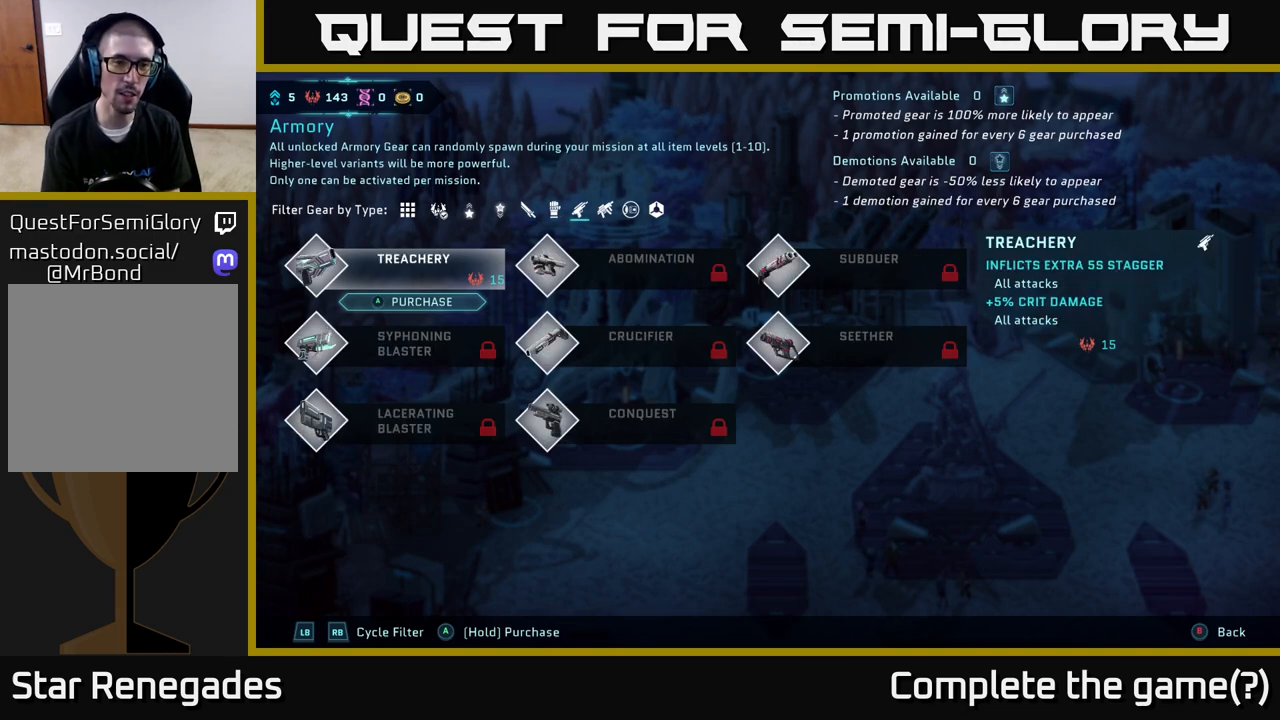
{"buttons": [], "left_stick": "center", "right_stick": "center", "events": [[50, "R1", "up"]]}
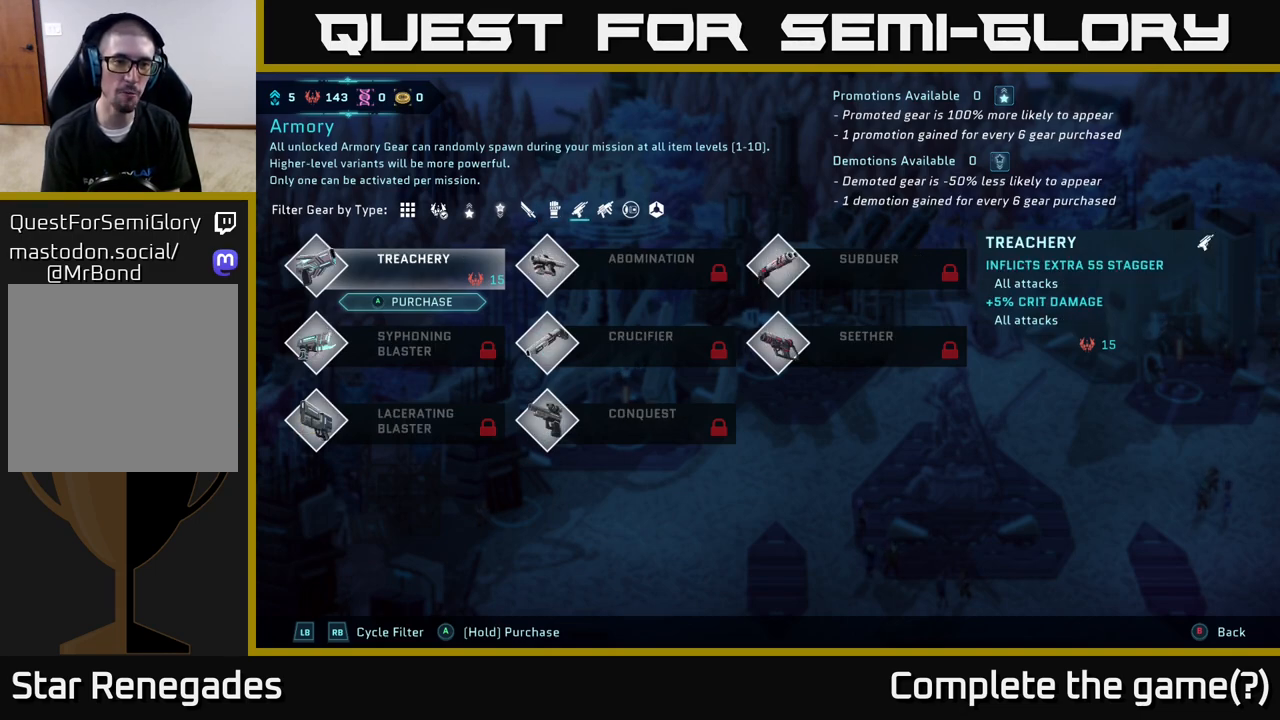
{"buttons": [], "left_stick": "center", "right_stick": "center", "events": [[183, "R1", "down"], [383, "R1", "up"]]}
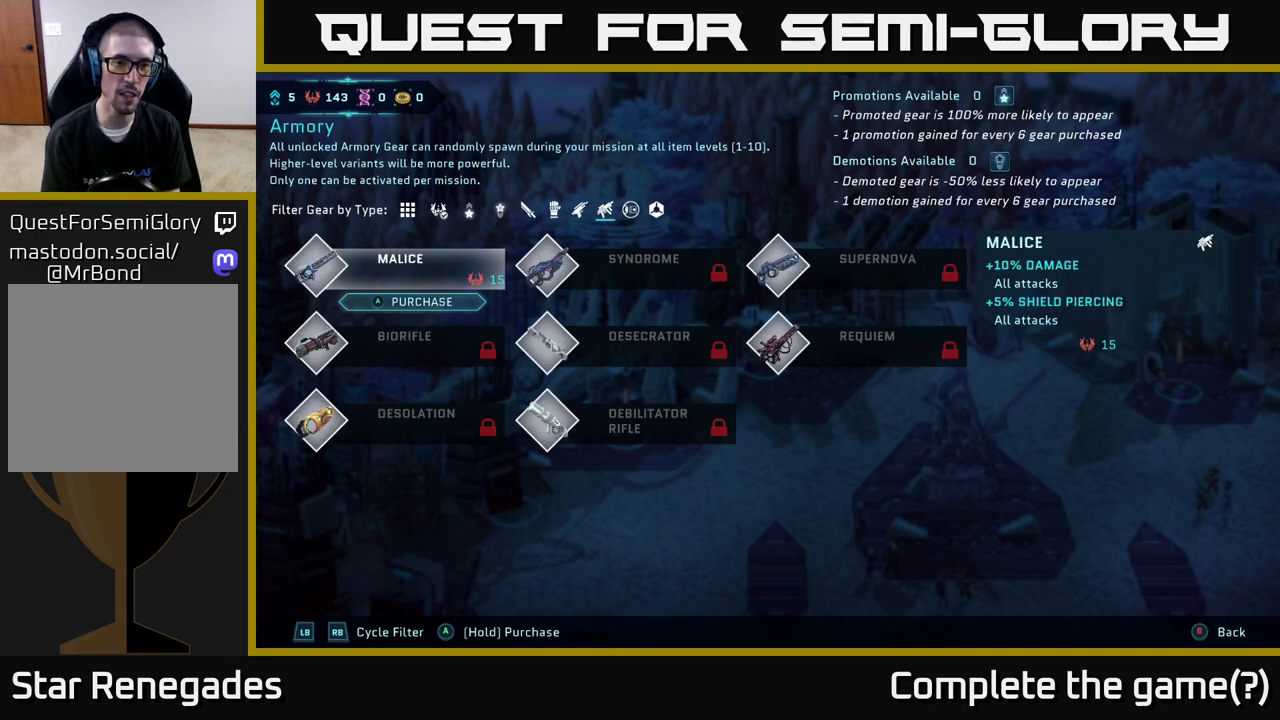
{"buttons": [], "left_stick": "center", "right_stick": "center", "events": []}
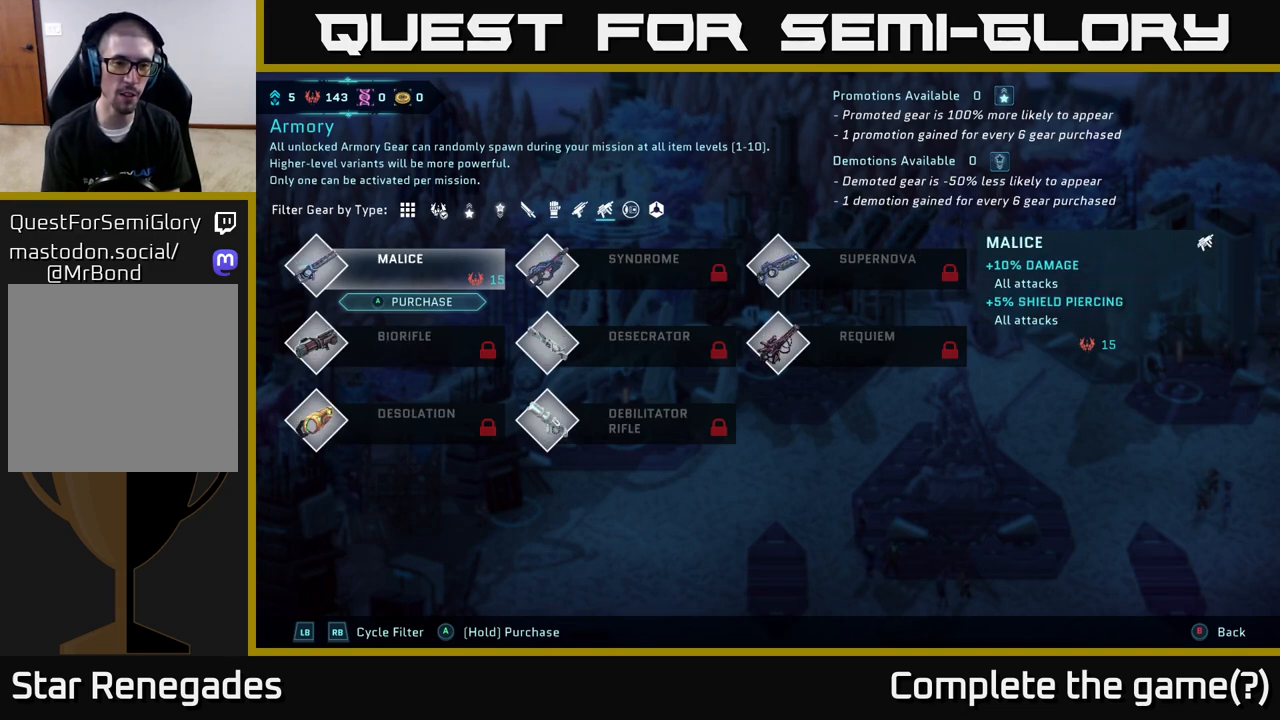
{"buttons": [], "left_stick": "center", "right_stick": "center", "events": []}
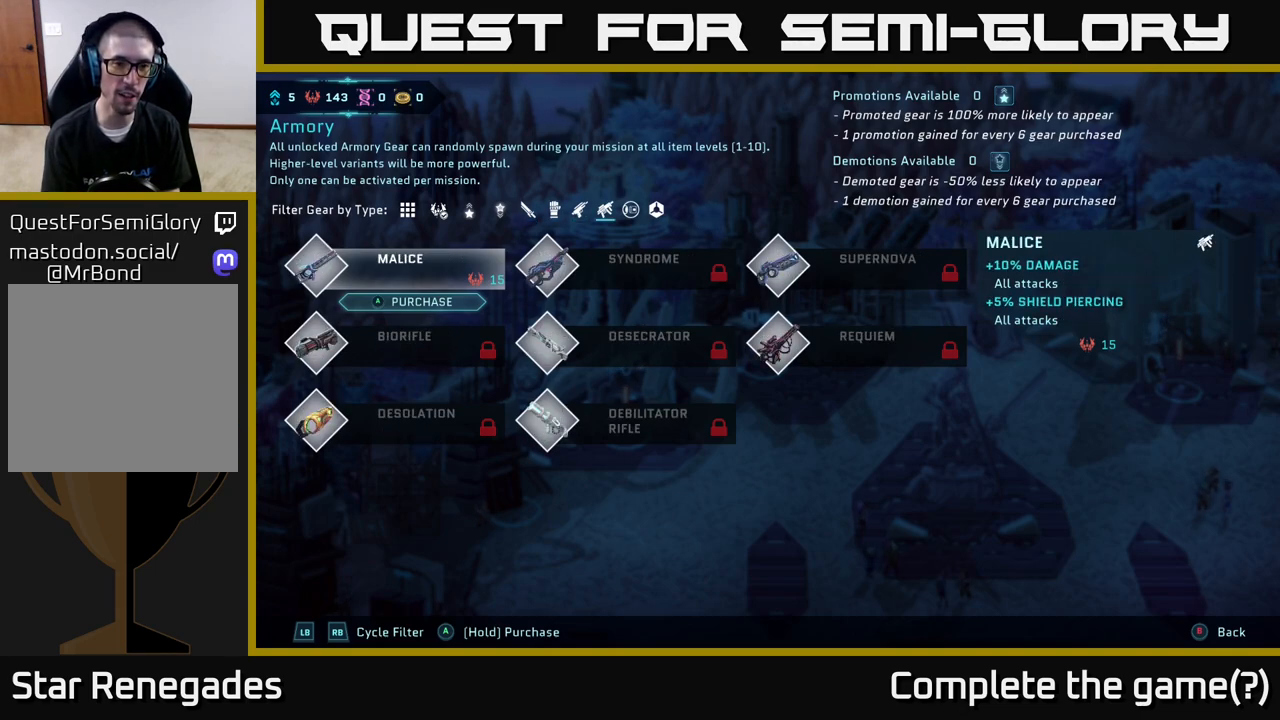
{"buttons": [], "left_stick": "center", "right_stick": "center", "events": []}
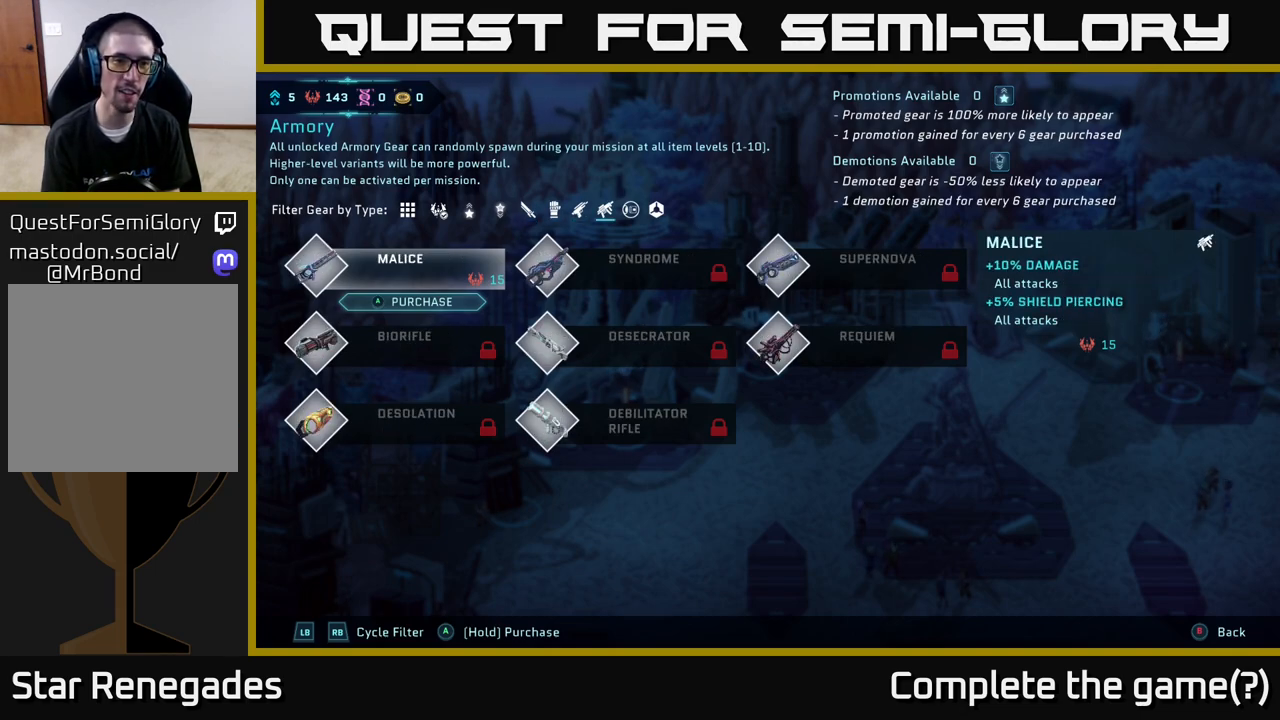
{"buttons": [], "left_stick": "center", "right_stick": "center", "events": []}
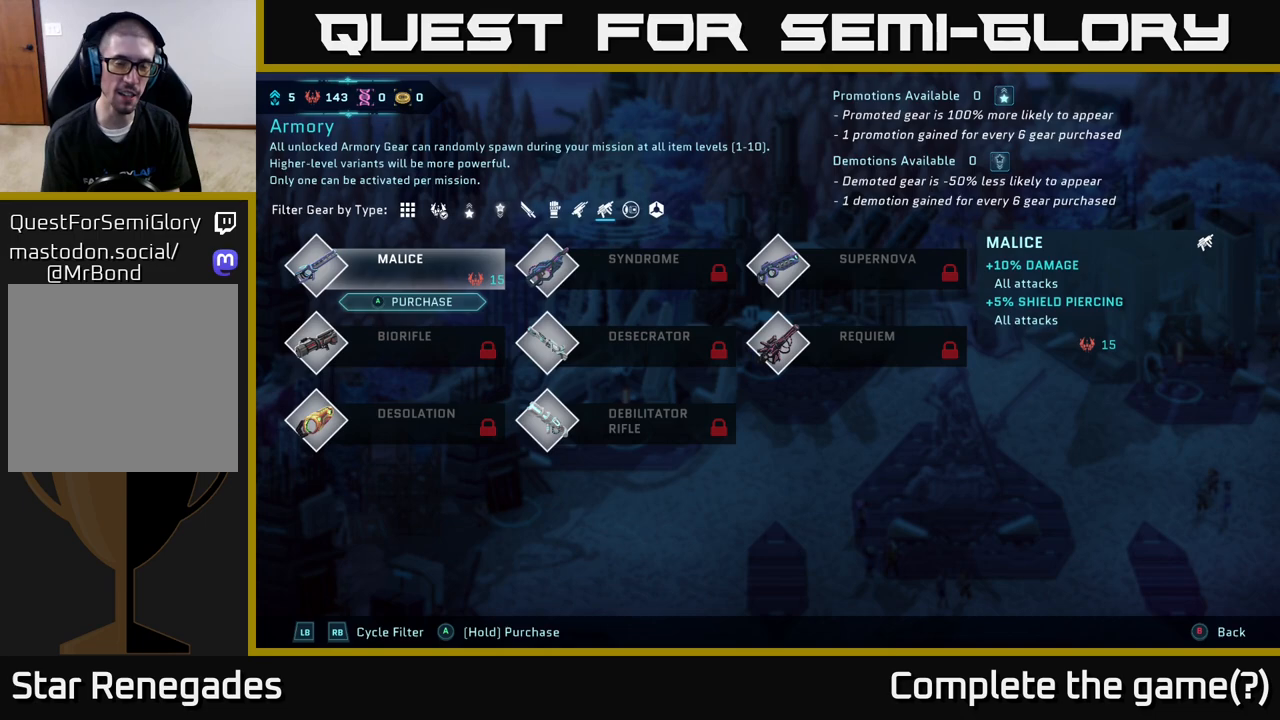
{"buttons": [], "left_stick": "center", "right_stick": "center", "events": []}
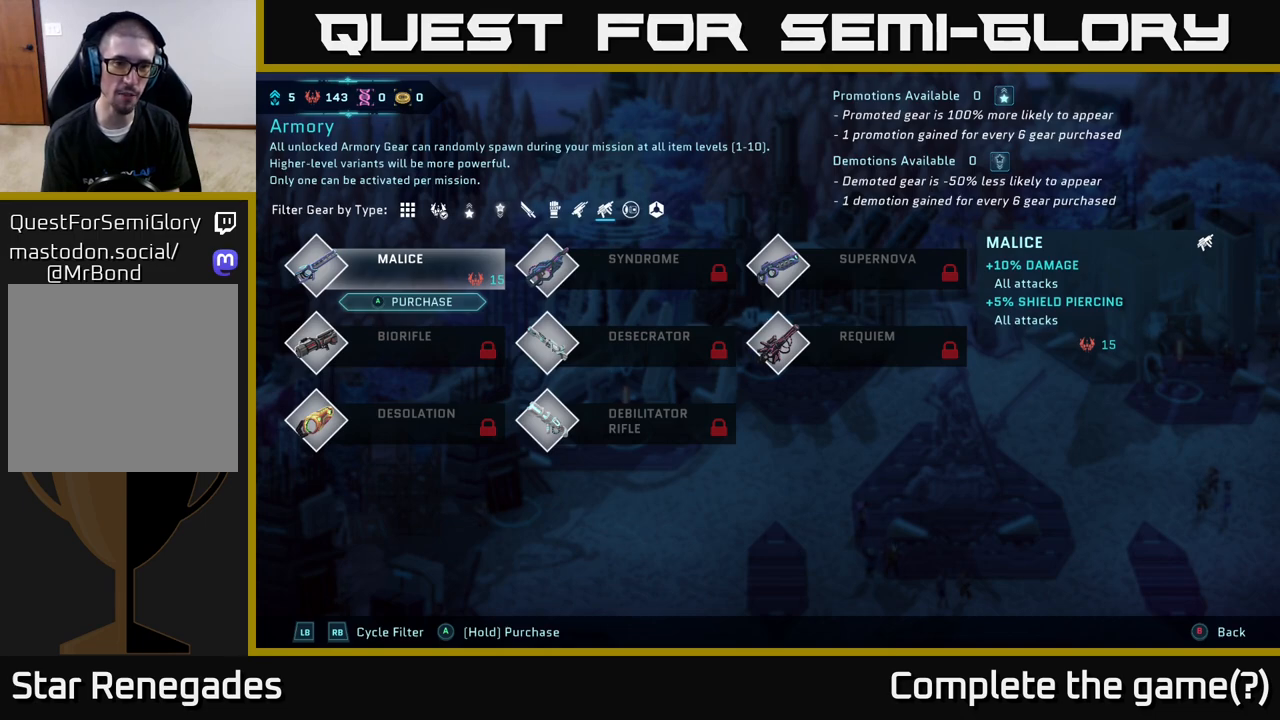
{"buttons": [], "left_stick": "center", "right_stick": "center", "events": [[183, "L1", "down"], [333, "L1", "up"]]}
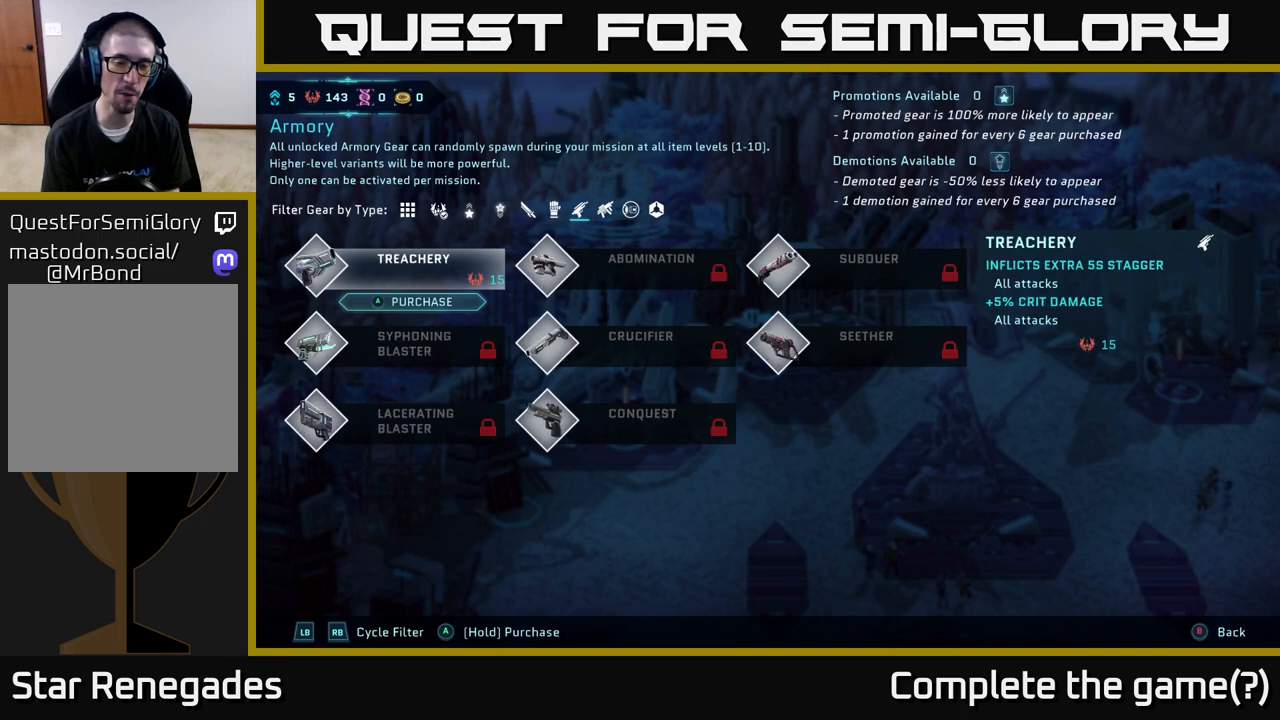
{"buttons": ["R1"], "left_stick": "center", "right_stick": "center", "events": [[367, "R1", "down"]]}
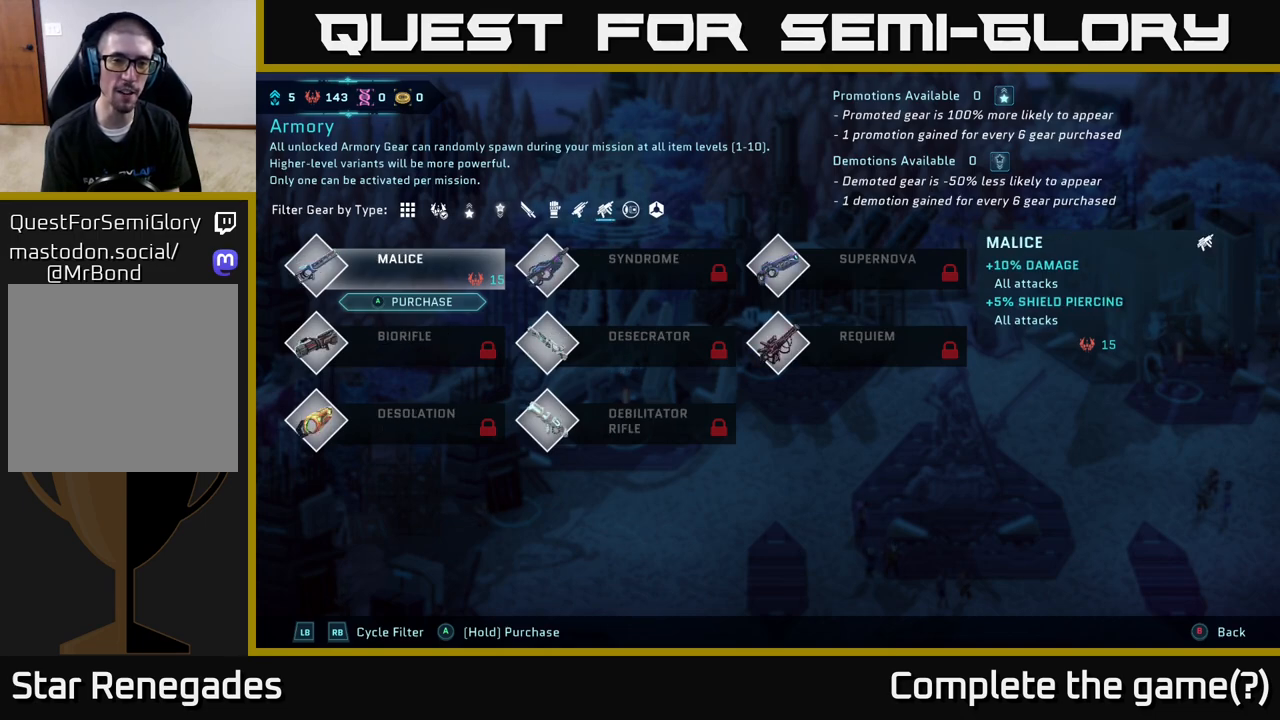
{"buttons": [], "left_stick": "center", "right_stick": "center", "events": [[17, "R1", "up"], [333, "R1", "down"], [483, "R1", "up"]]}
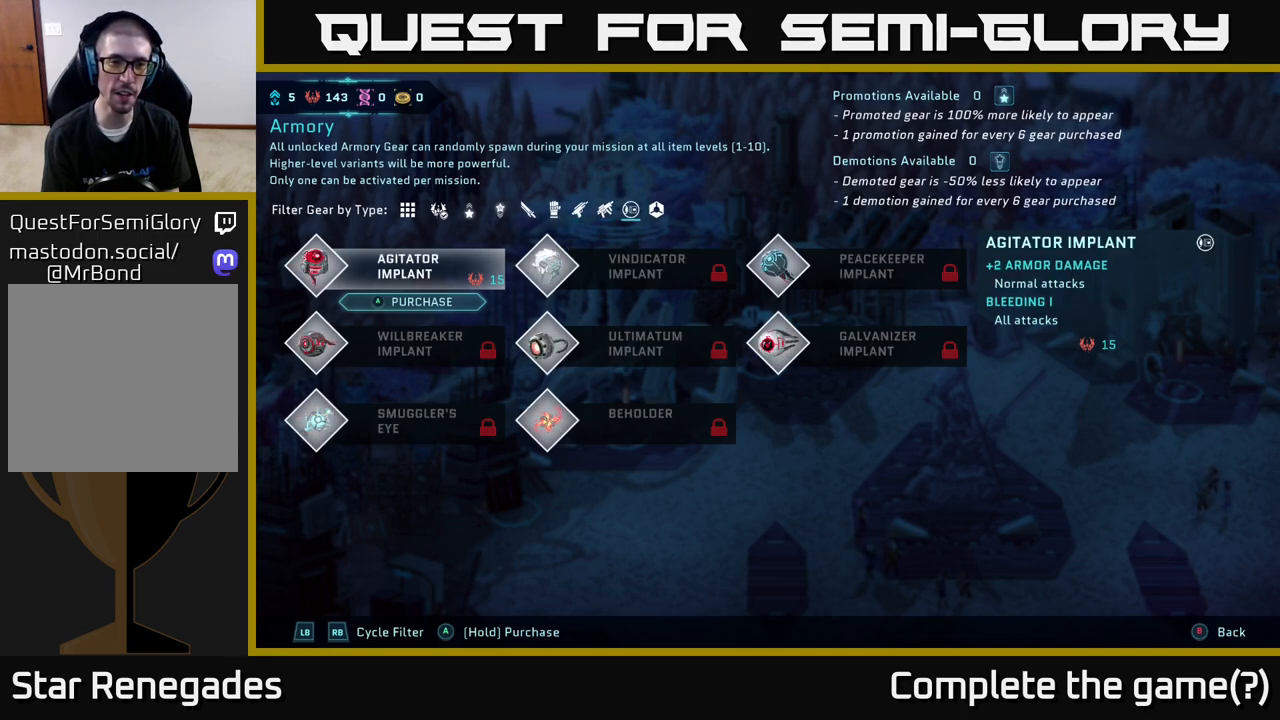
{"buttons": [], "left_stick": "center", "right_stick": "center", "events": []}
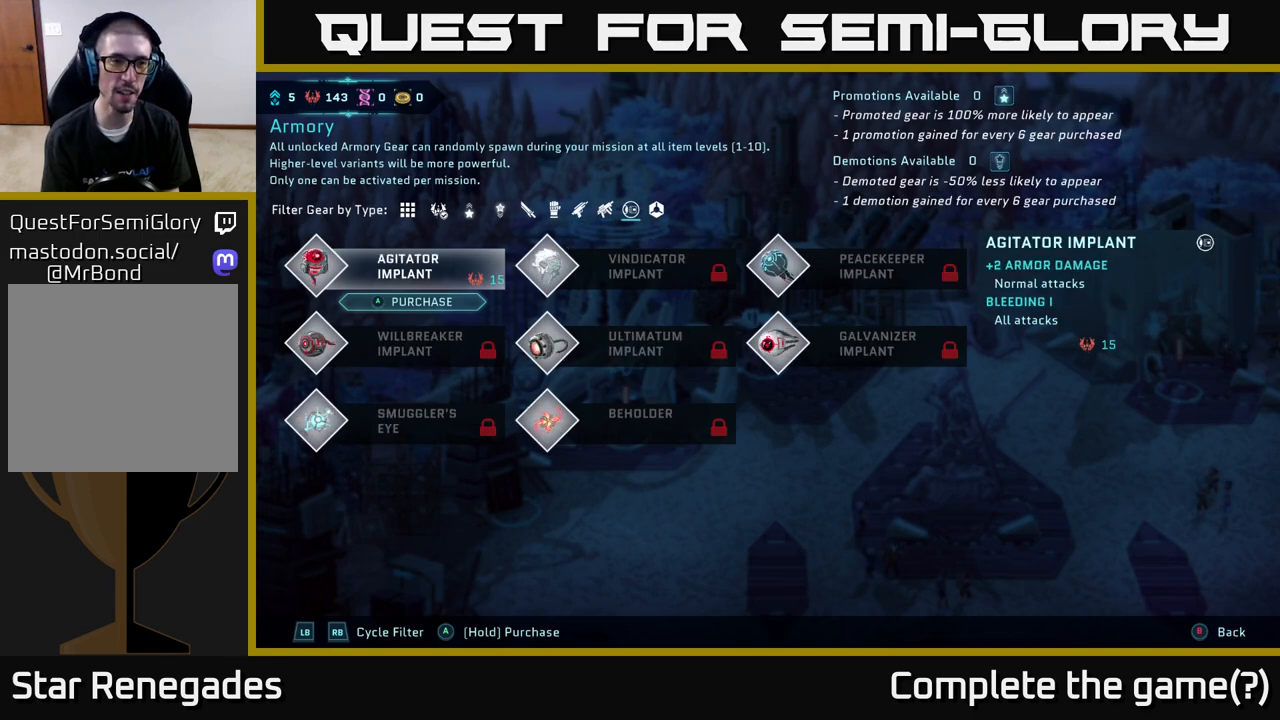
{"buttons": [], "left_stick": "center", "right_stick": "center", "events": []}
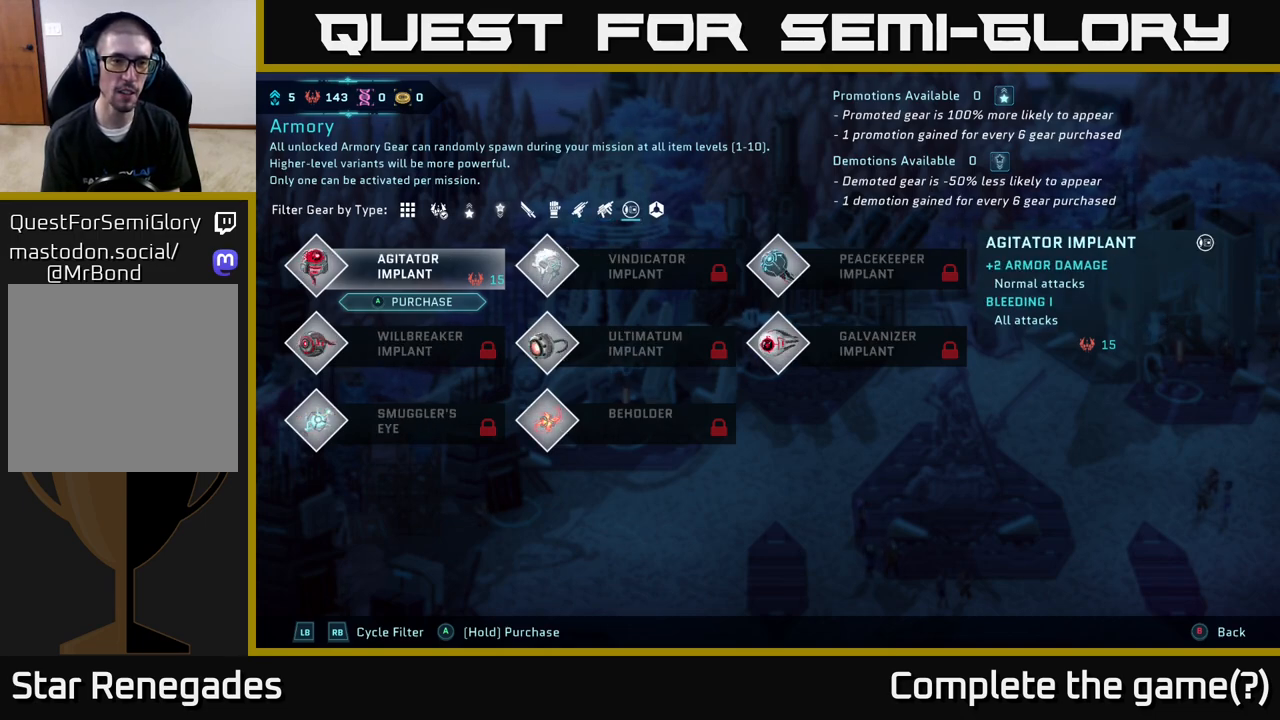
{"buttons": [], "left_stick": "center", "right_stick": "center", "events": []}